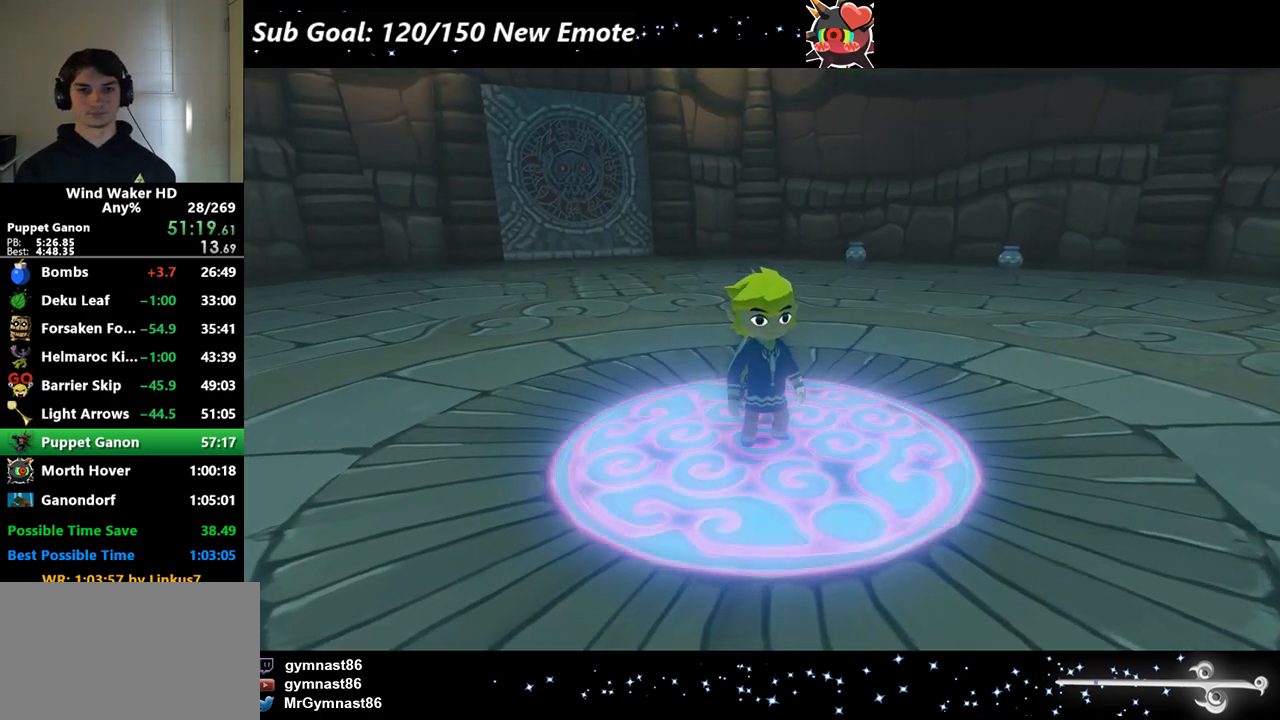
Gameplay with a controller (Nintendo layout); each line is a JSON object with the inputs held at the frame after it. Not read: L3 R3.
{"buttons": ["L2"], "left_stick": "center", "right_stick": "center"}
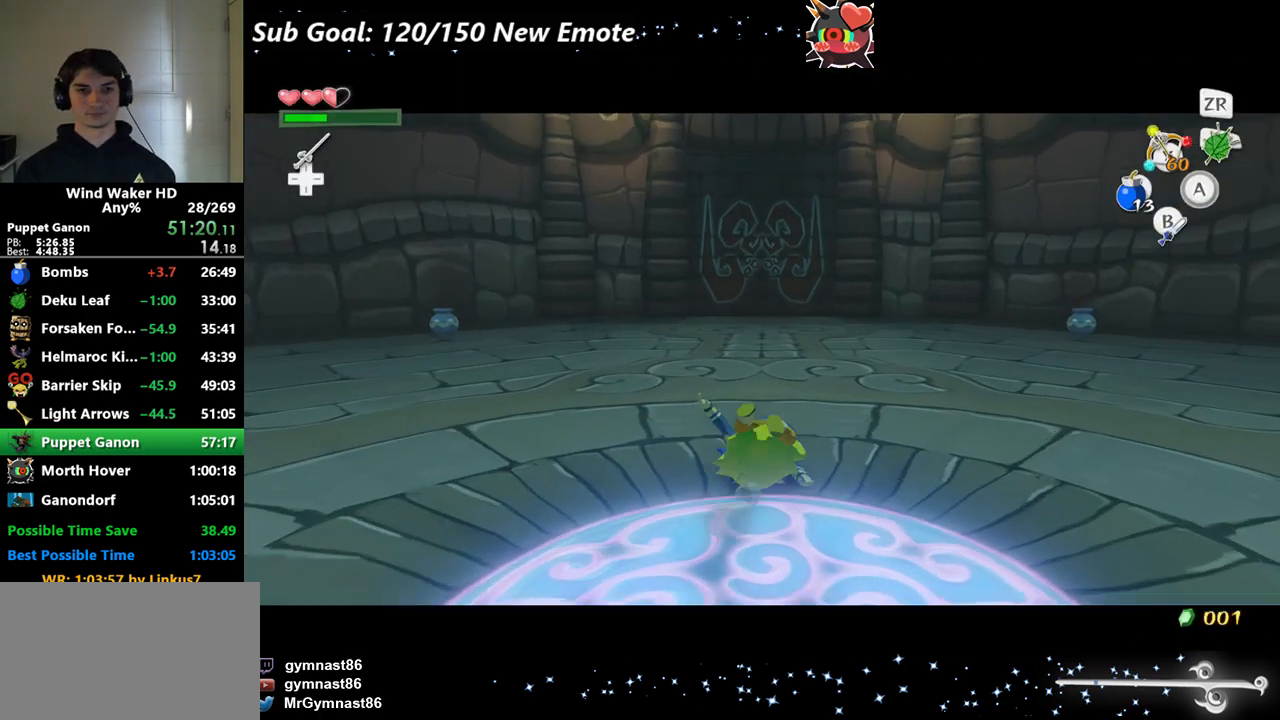
{"buttons": [], "left_stick": "center", "right_stick": "center"}
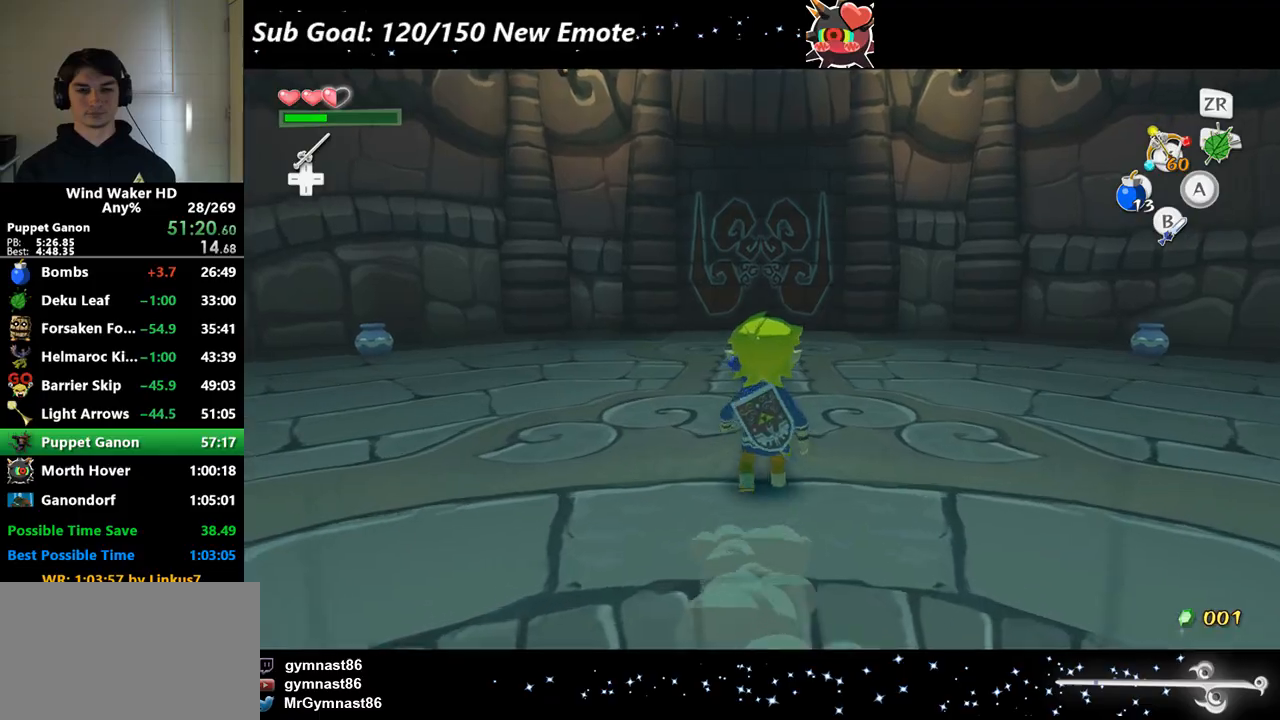
{"buttons": ["R2"], "left_stick": "center", "right_stick": "center"}
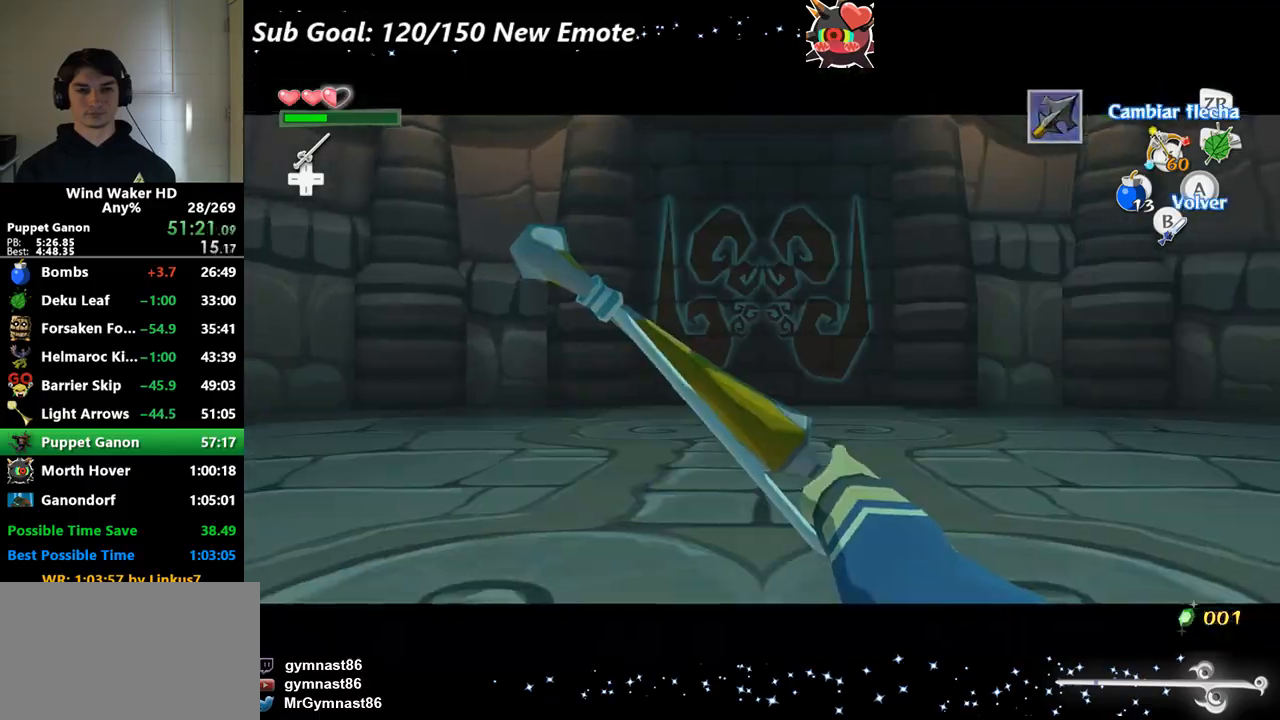
{"buttons": [], "left_stick": "center", "right_stick": "center"}
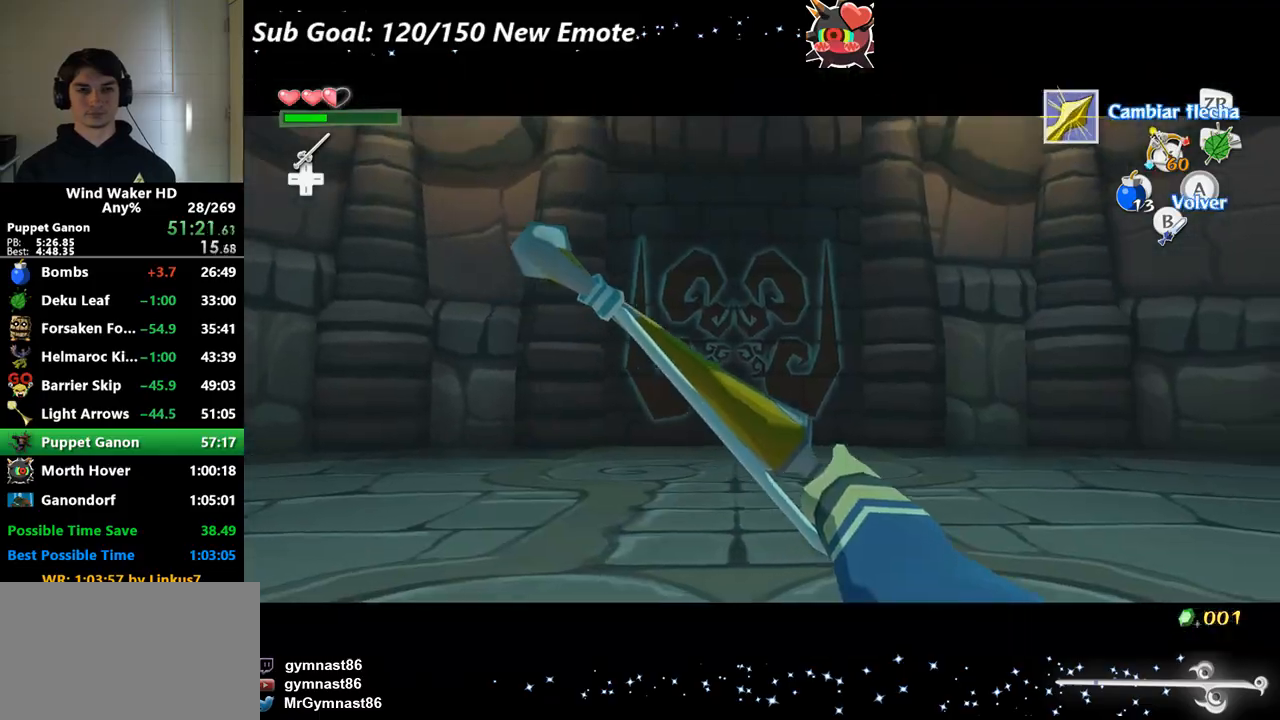
{"buttons": ["A"], "left_stick": "center", "right_stick": "center"}
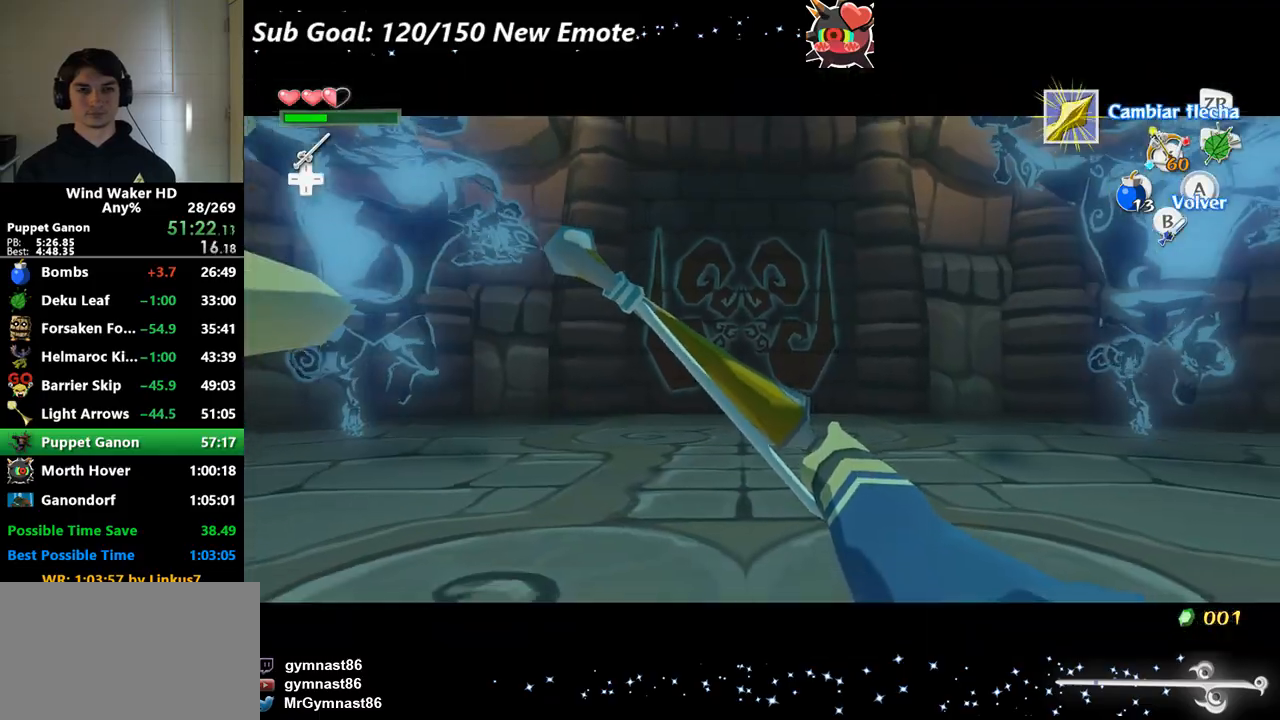
{"buttons": ["X"], "left_stick": "center", "right_stick": "center"}
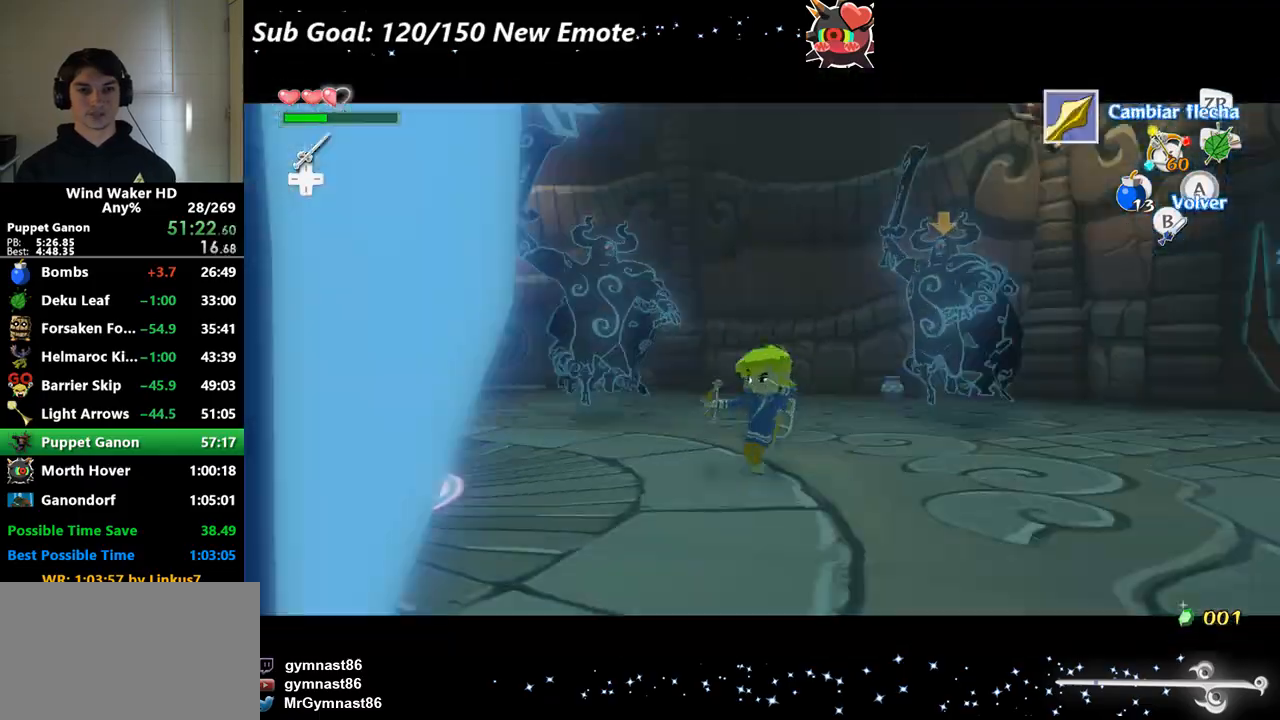
{"buttons": [], "left_stick": "center", "right_stick": "center"}